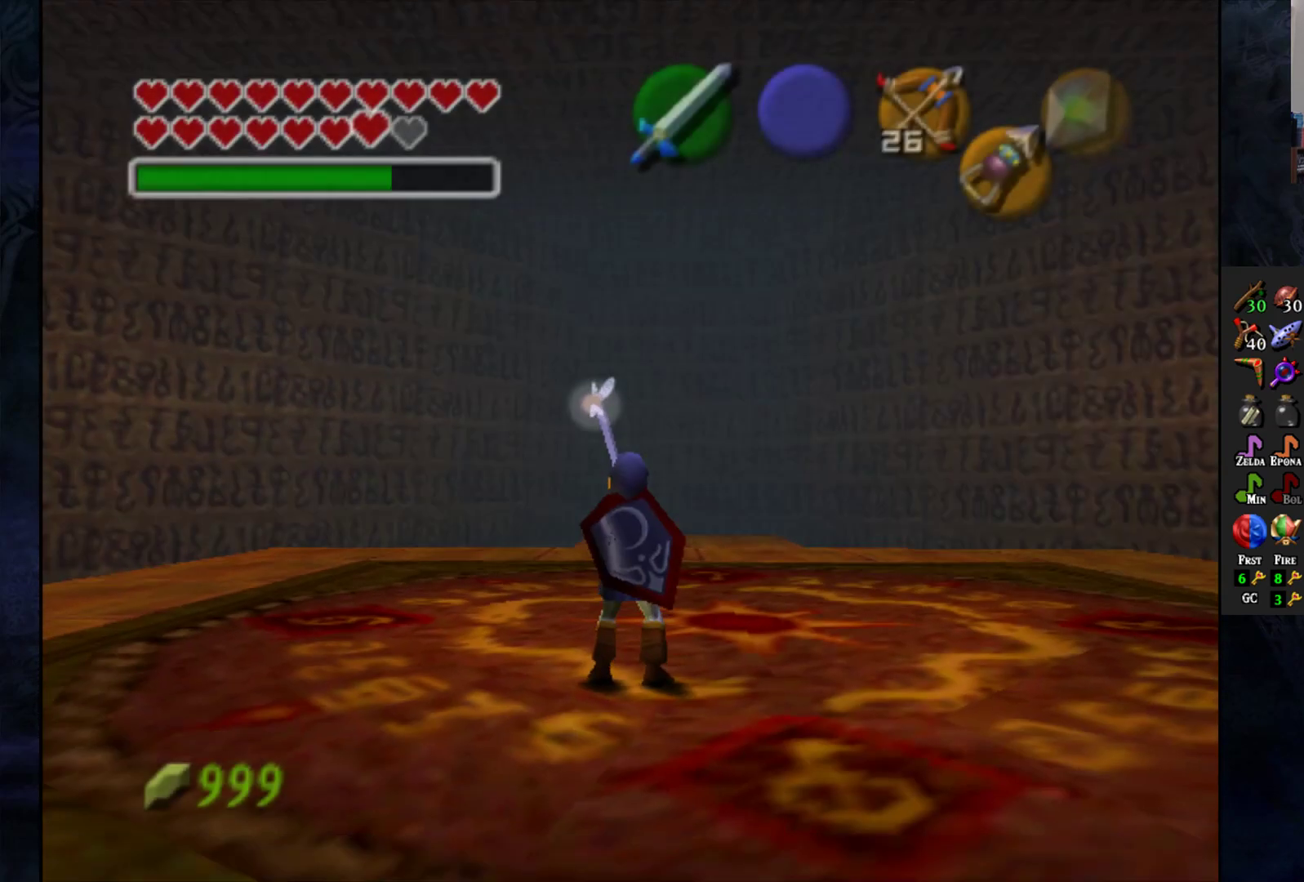
Gameplay with a controller (PlayStation layout); each line is a JSON object with the inputs held at the frame after it. "events" lists button and stick changes between this image and that frame as [ms after this image, input, new state], when the widget could be followed in between. Not read: R1.
{"buttons": [], "left_stick": "center", "right_stick": "center", "events": [[183, "left_stick", "up"], [333, "left_stick", "center"]]}
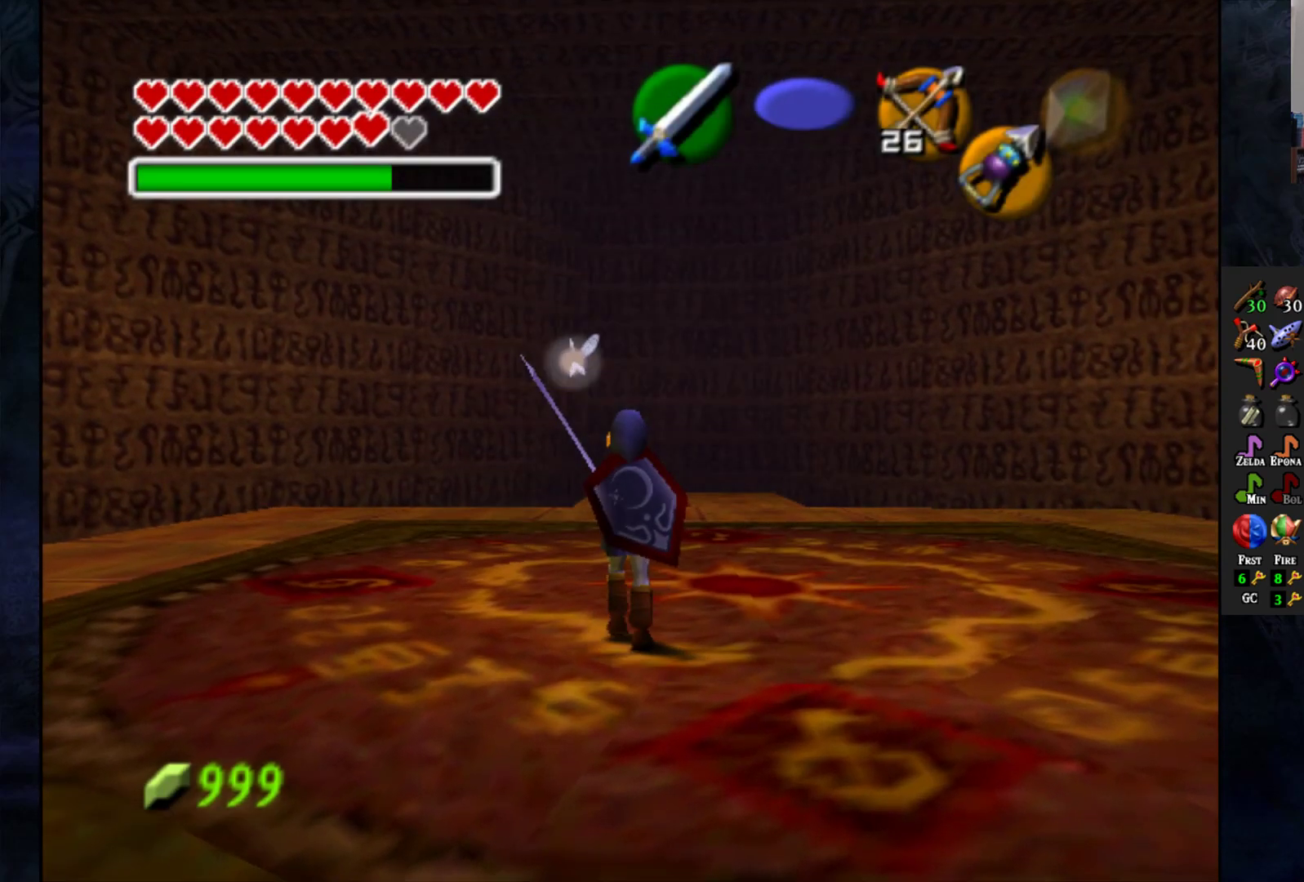
{"buttons": [], "left_stick": "center", "right_stick": "center", "events": [[33, "left_stick", "down"], [183, "L1", "down"], [183, "left_stick", "center"], [283, "L1", "up"]]}
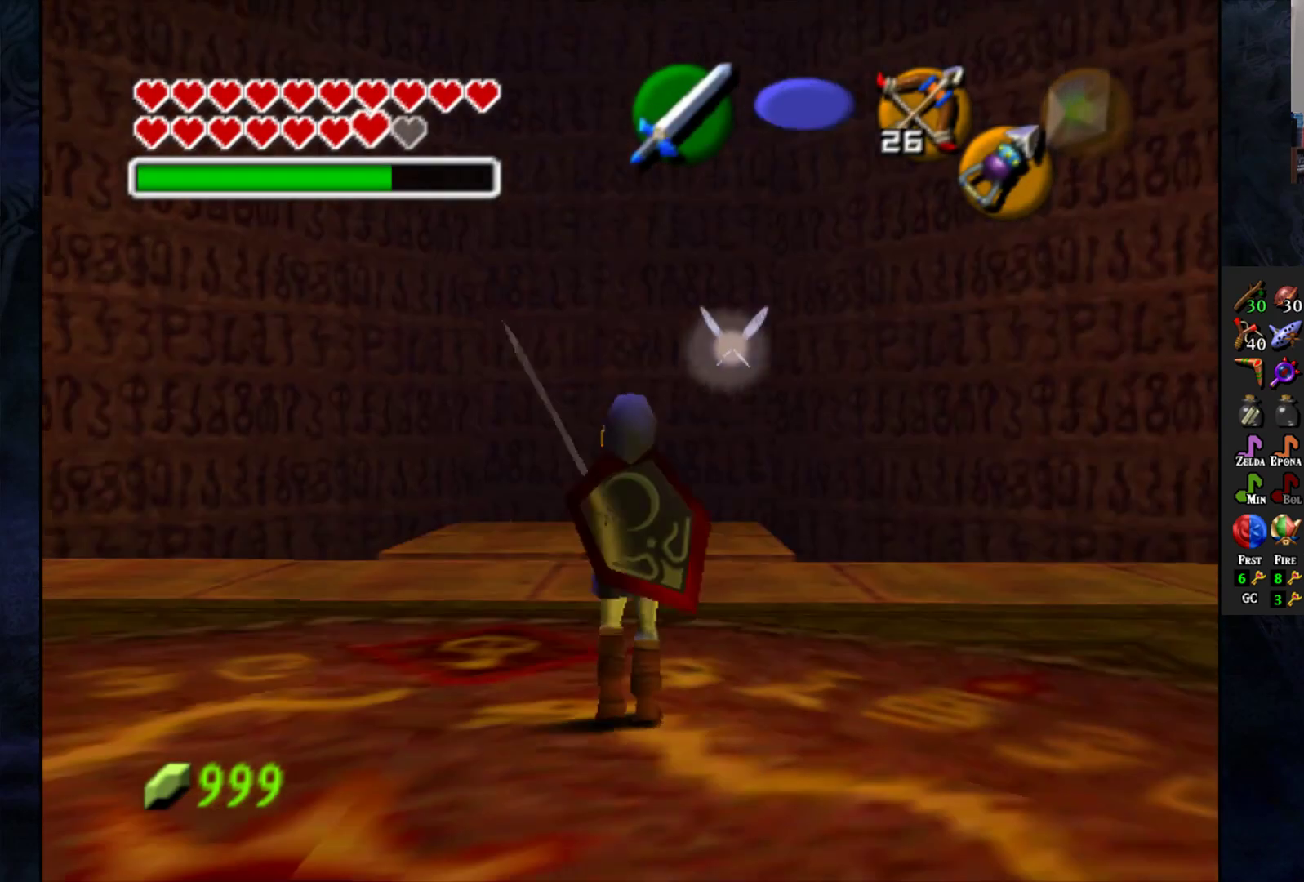
{"buttons": [], "left_stick": "up-left", "right_stick": "center", "events": [[167, "left_stick", "up"], [483, "left_stick", "up-left"]]}
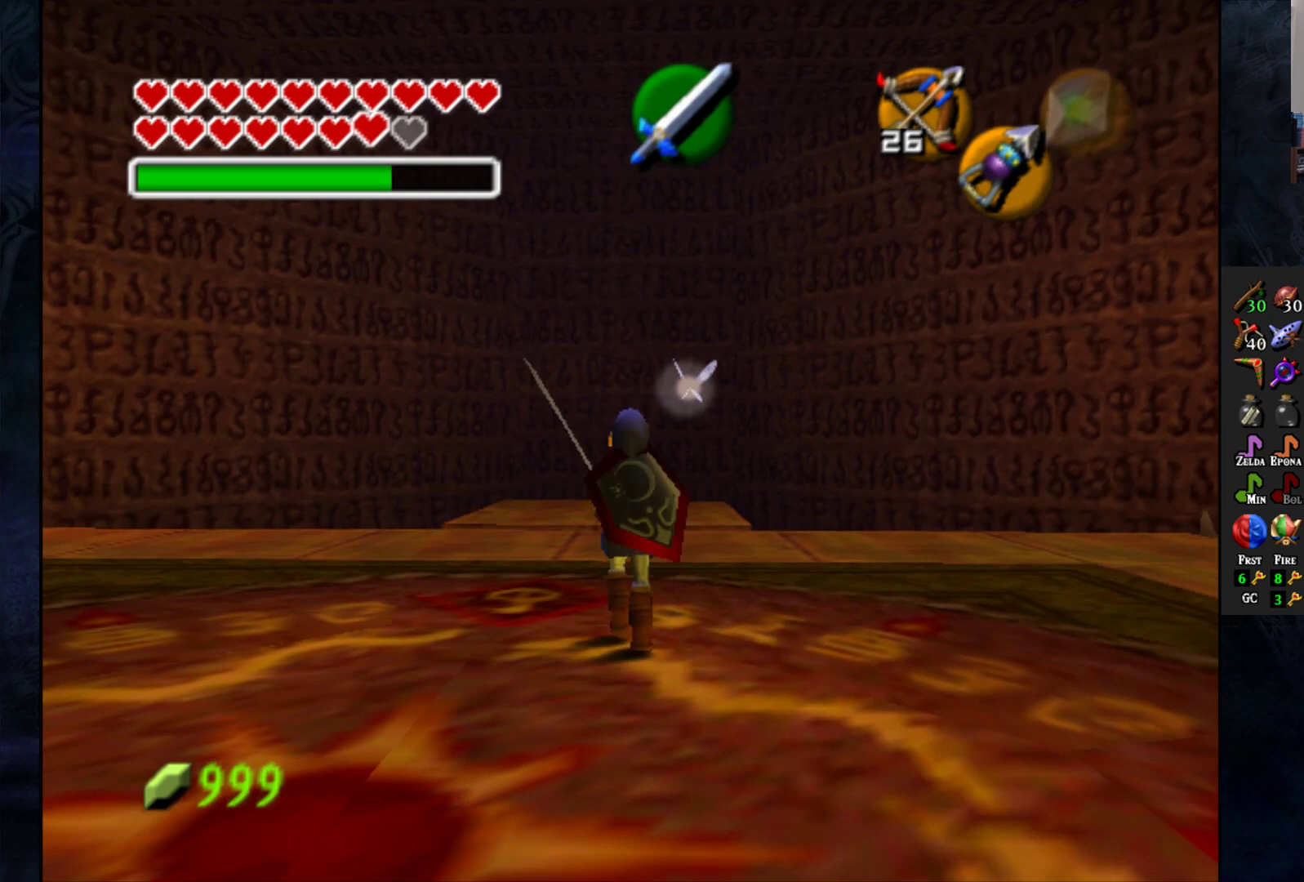
{"buttons": [], "left_stick": "center", "right_stick": "center", "events": [[350, "left_stick", "up"], [450, "left_stick", "center"]]}
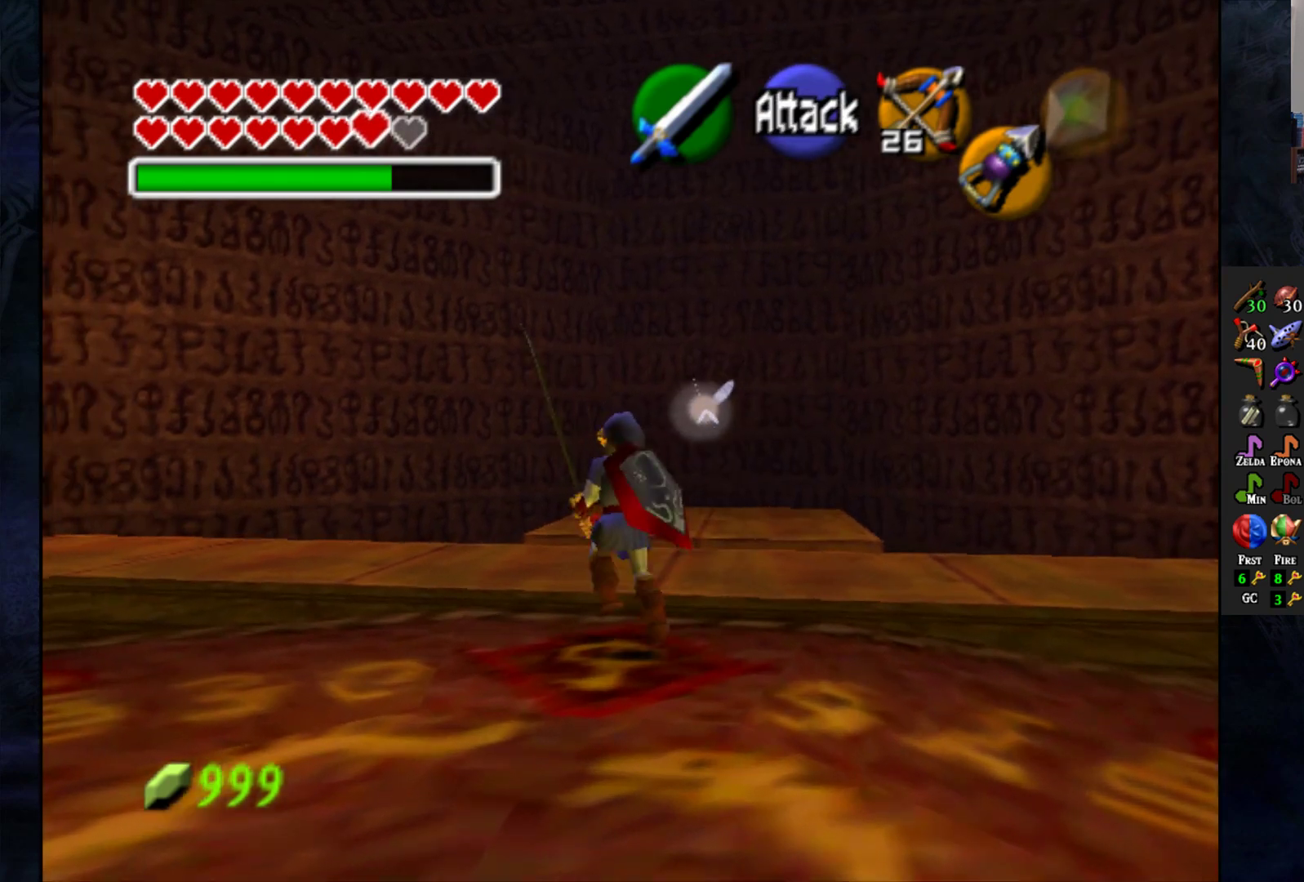
{"buttons": [], "left_stick": "center", "right_stick": "center", "events": [[83, "left_stick", "down-right"], [283, "left_stick", "center"], [300, "L1", "down"], [400, "L1", "up"]]}
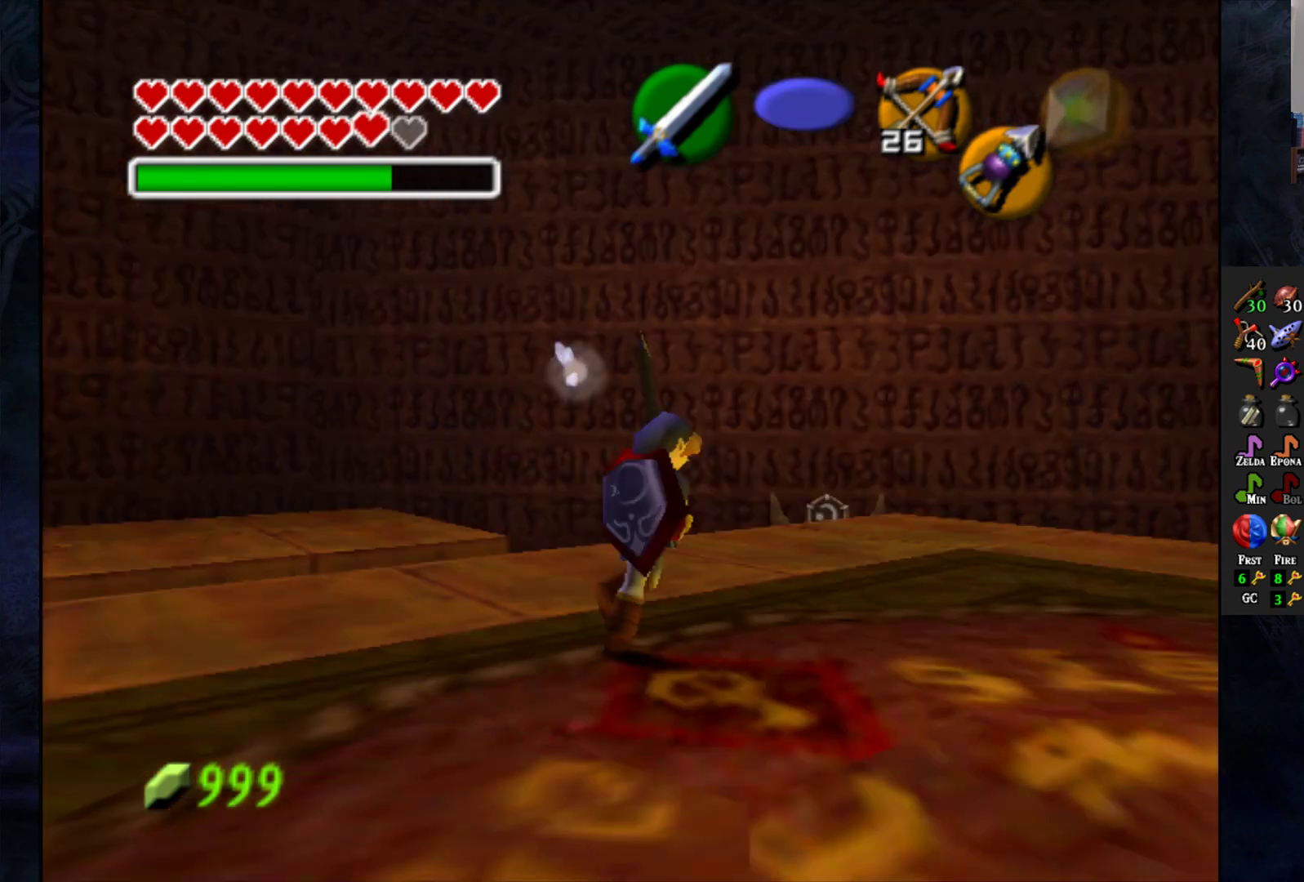
{"buttons": [], "left_stick": "up-right", "right_stick": "center", "events": [[183, "left_stick", "up-right"]]}
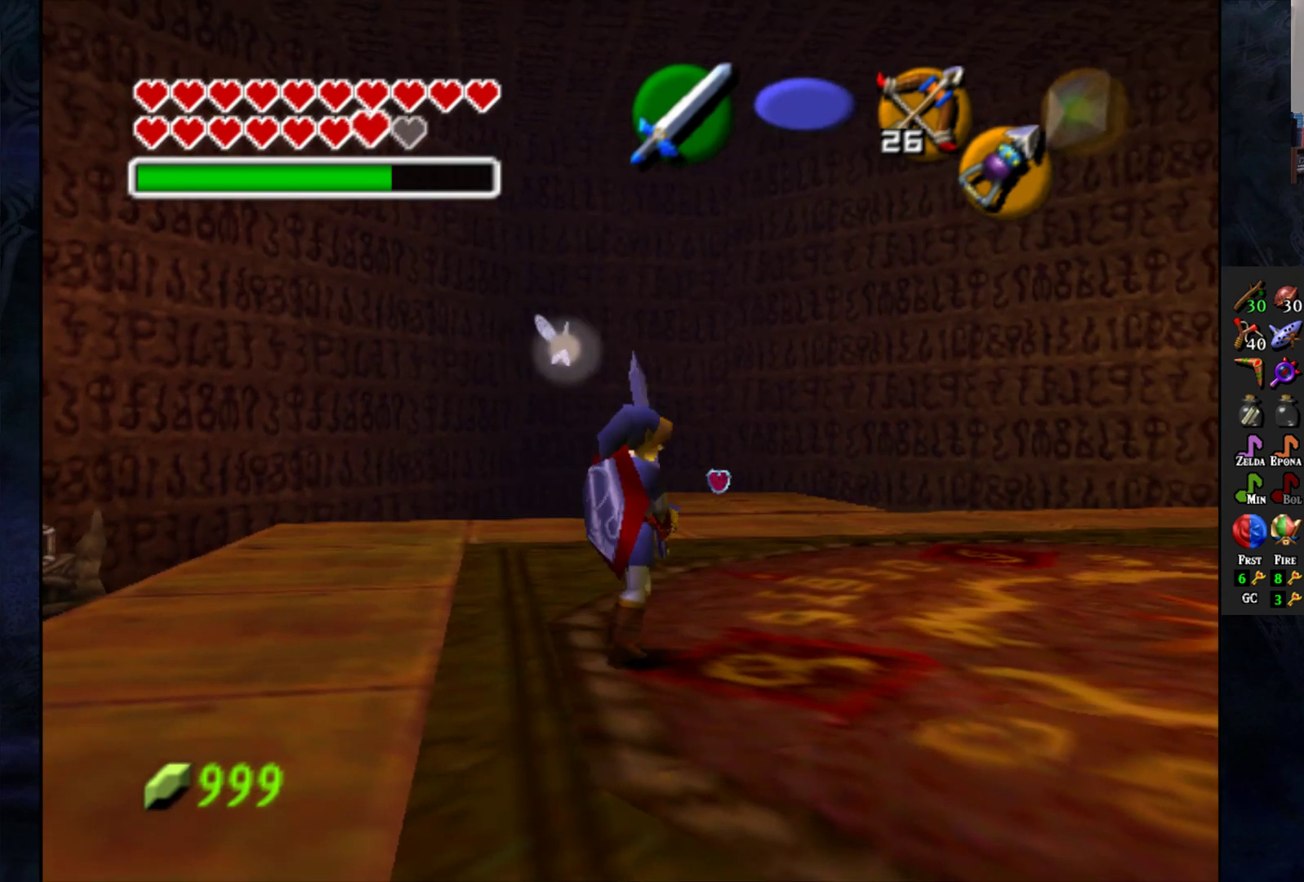
{"buttons": [], "left_stick": "up", "right_stick": "center", "events": [[117, "left_stick", "up"]]}
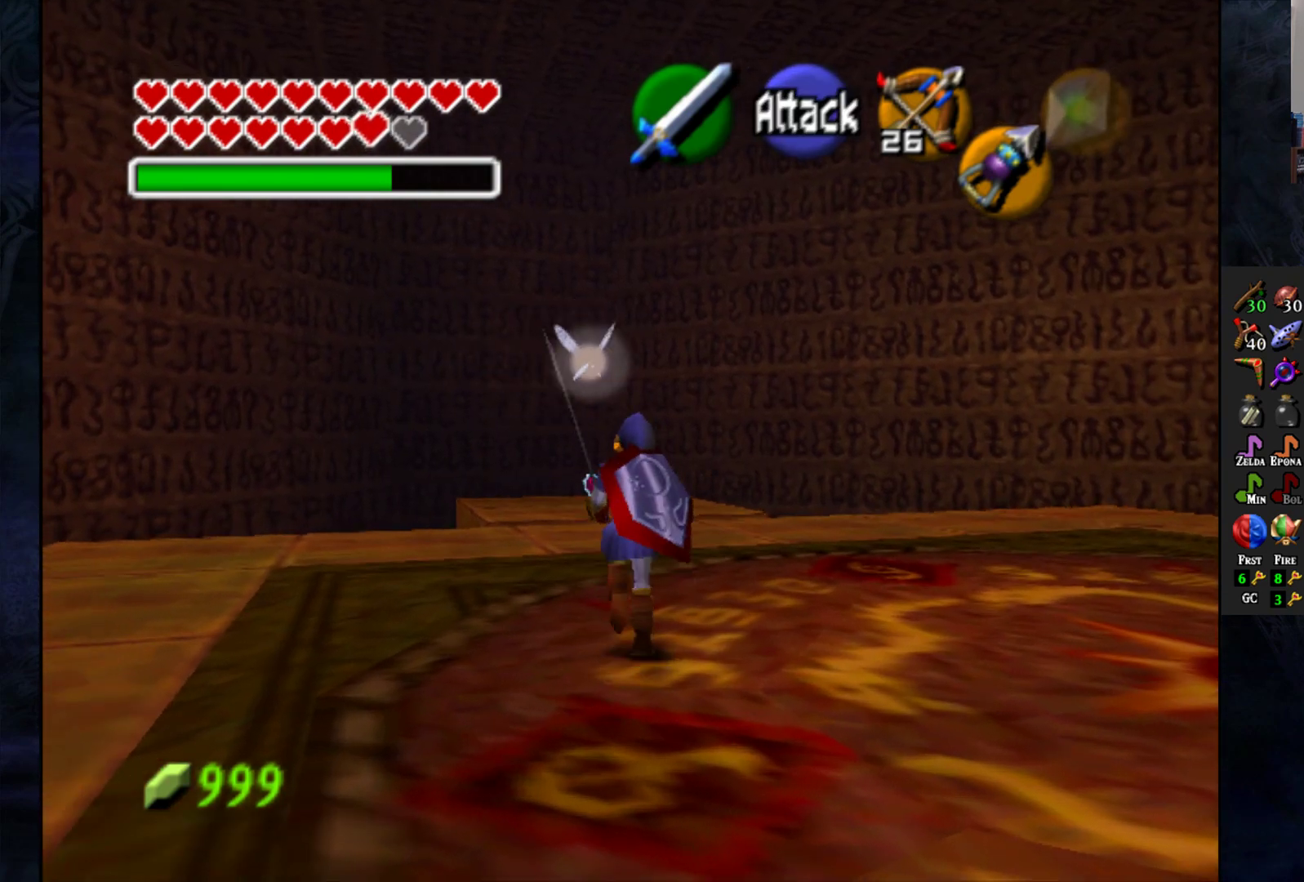
{"buttons": [], "left_stick": "up", "right_stick": "center", "events": []}
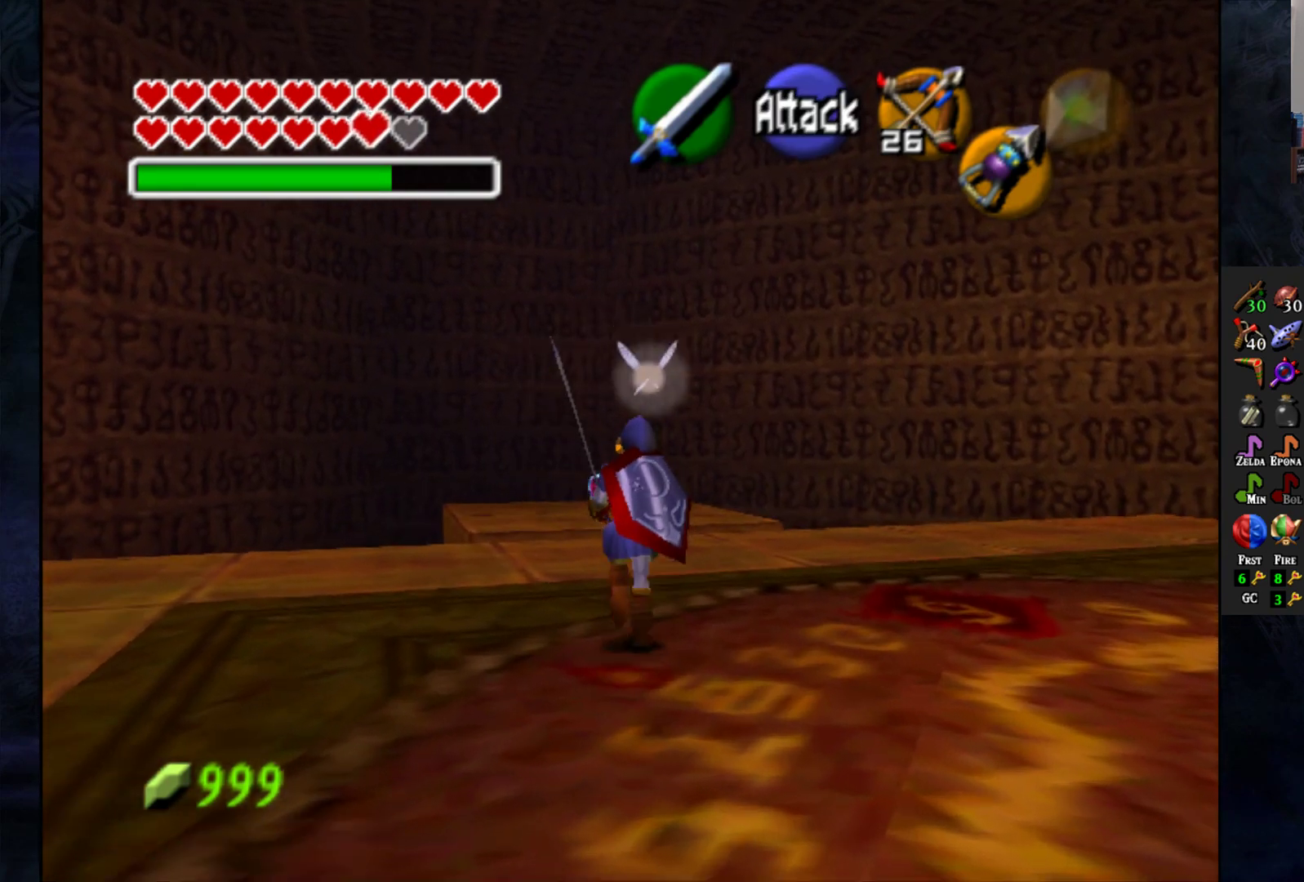
{"buttons": [], "left_stick": "up", "right_stick": "center", "events": []}
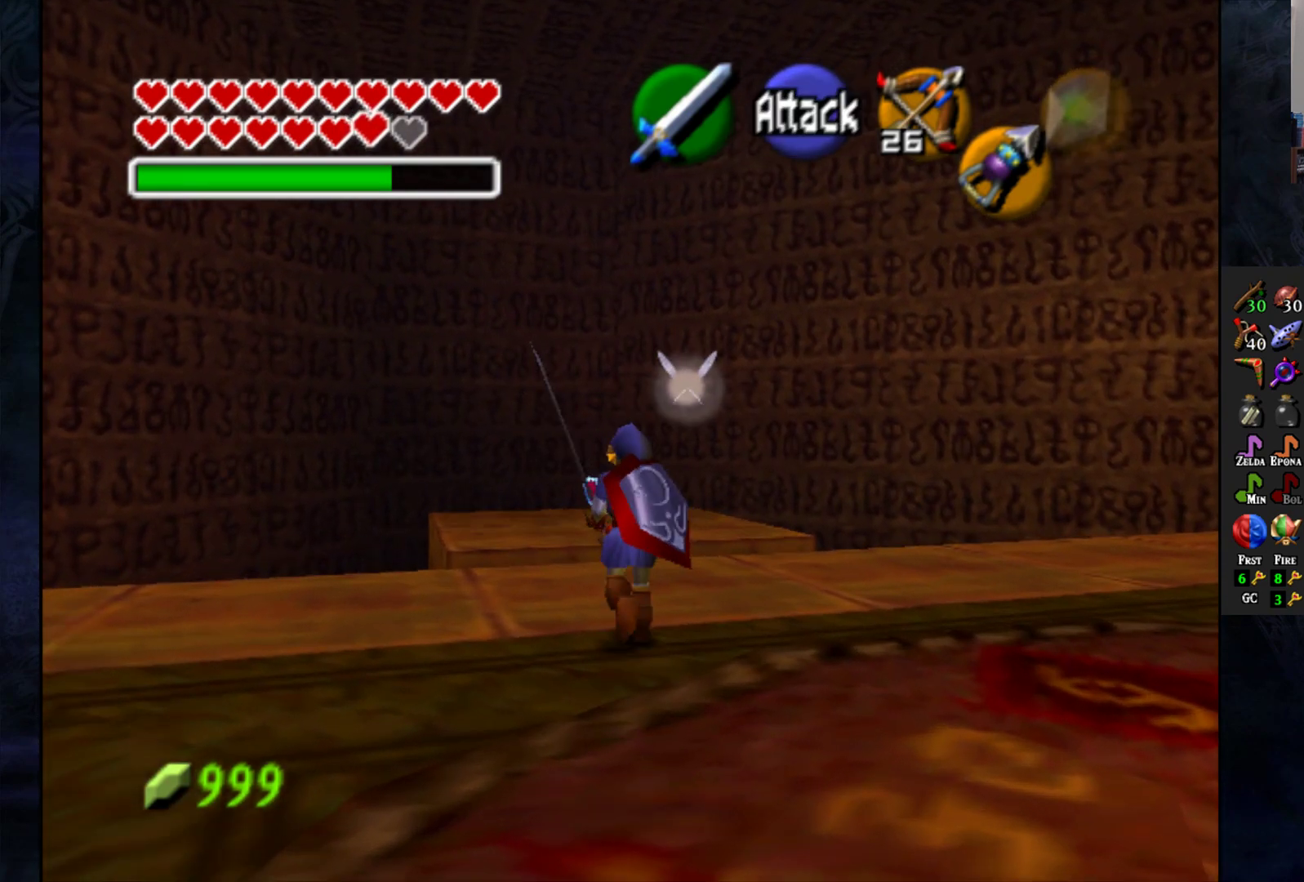
{"buttons": [], "left_stick": "up", "right_stick": "center", "events": []}
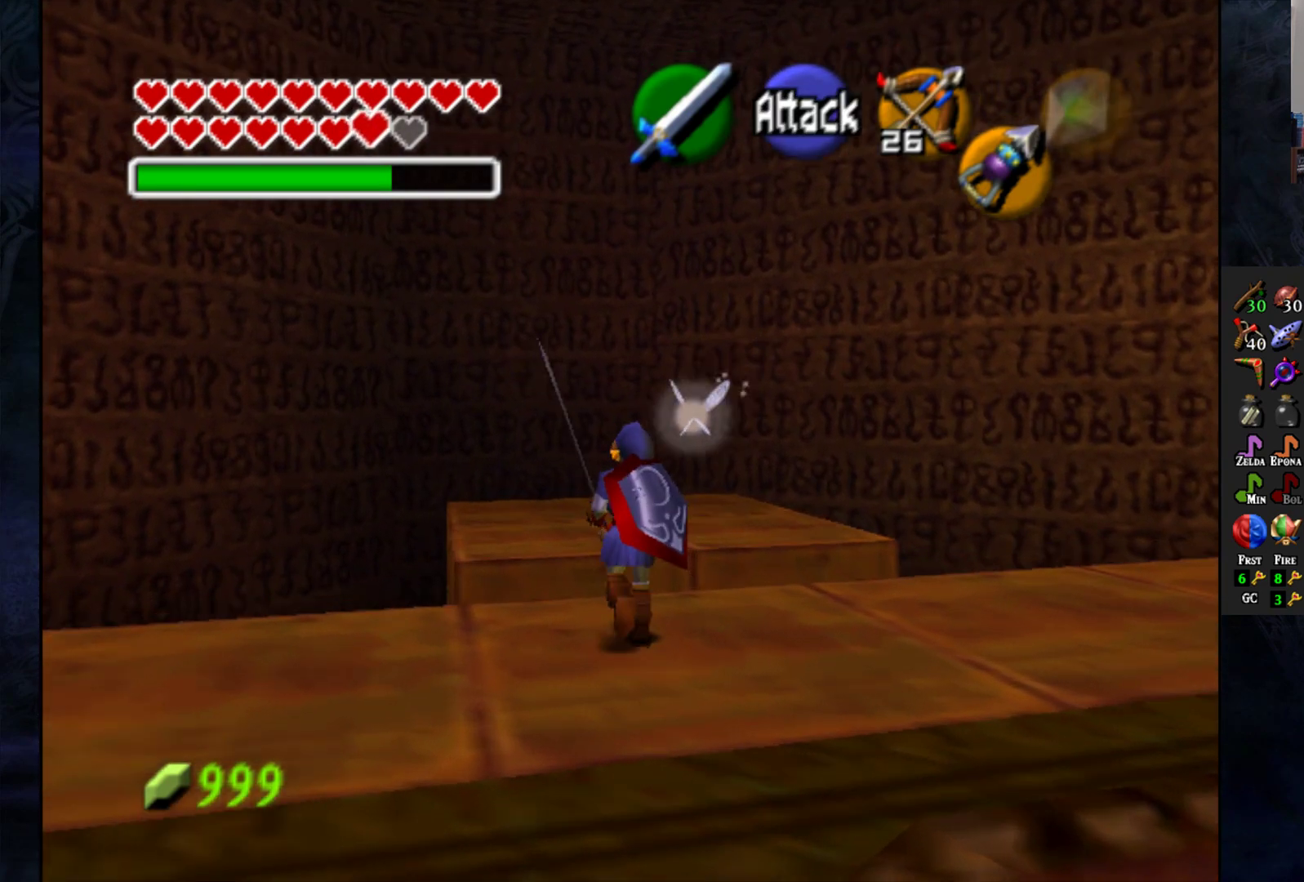
{"buttons": ["CROSS"], "left_stick": "up", "right_stick": "center", "events": [[50, "CROSS", "down"]]}
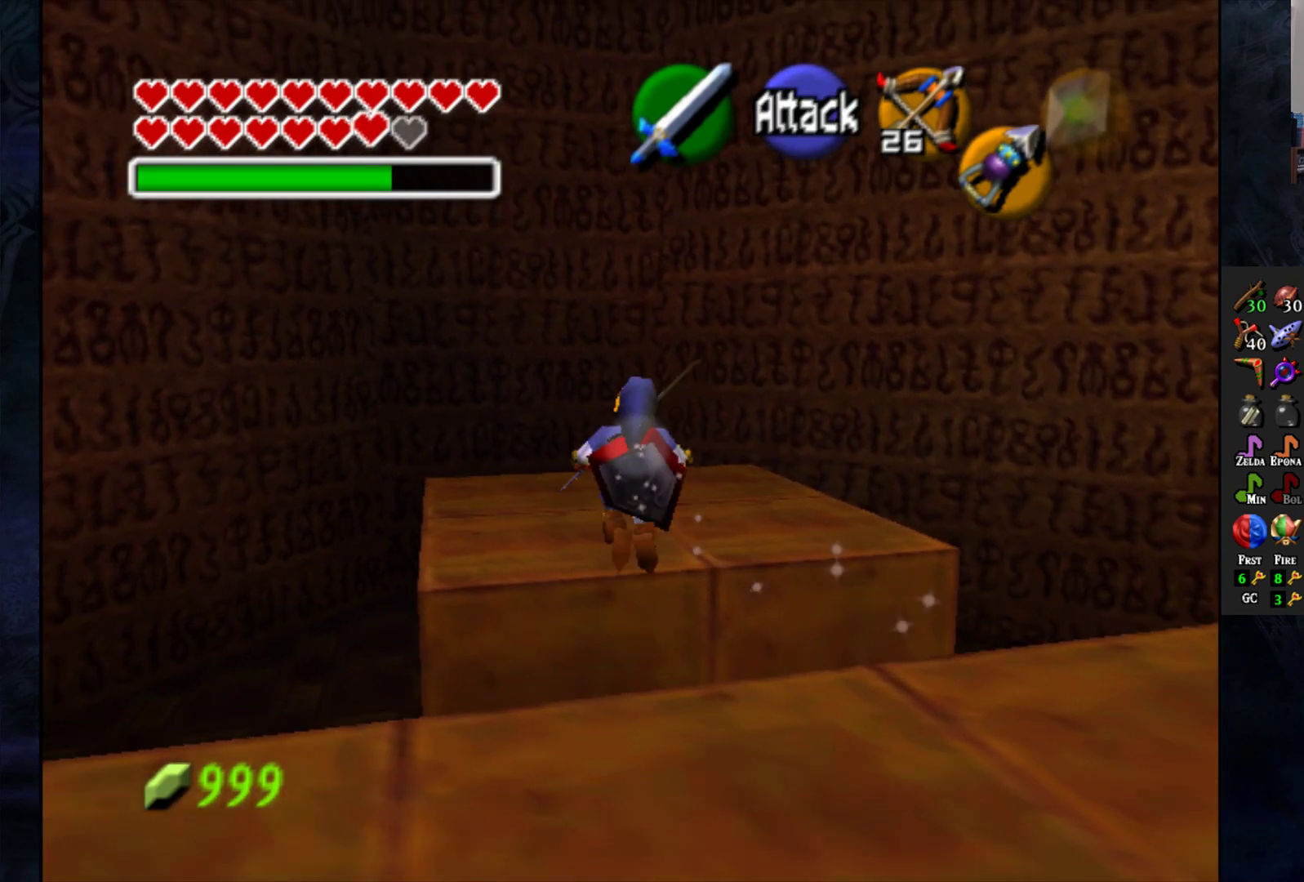
{"buttons": ["CROSS"], "left_stick": "up", "right_stick": "center", "events": []}
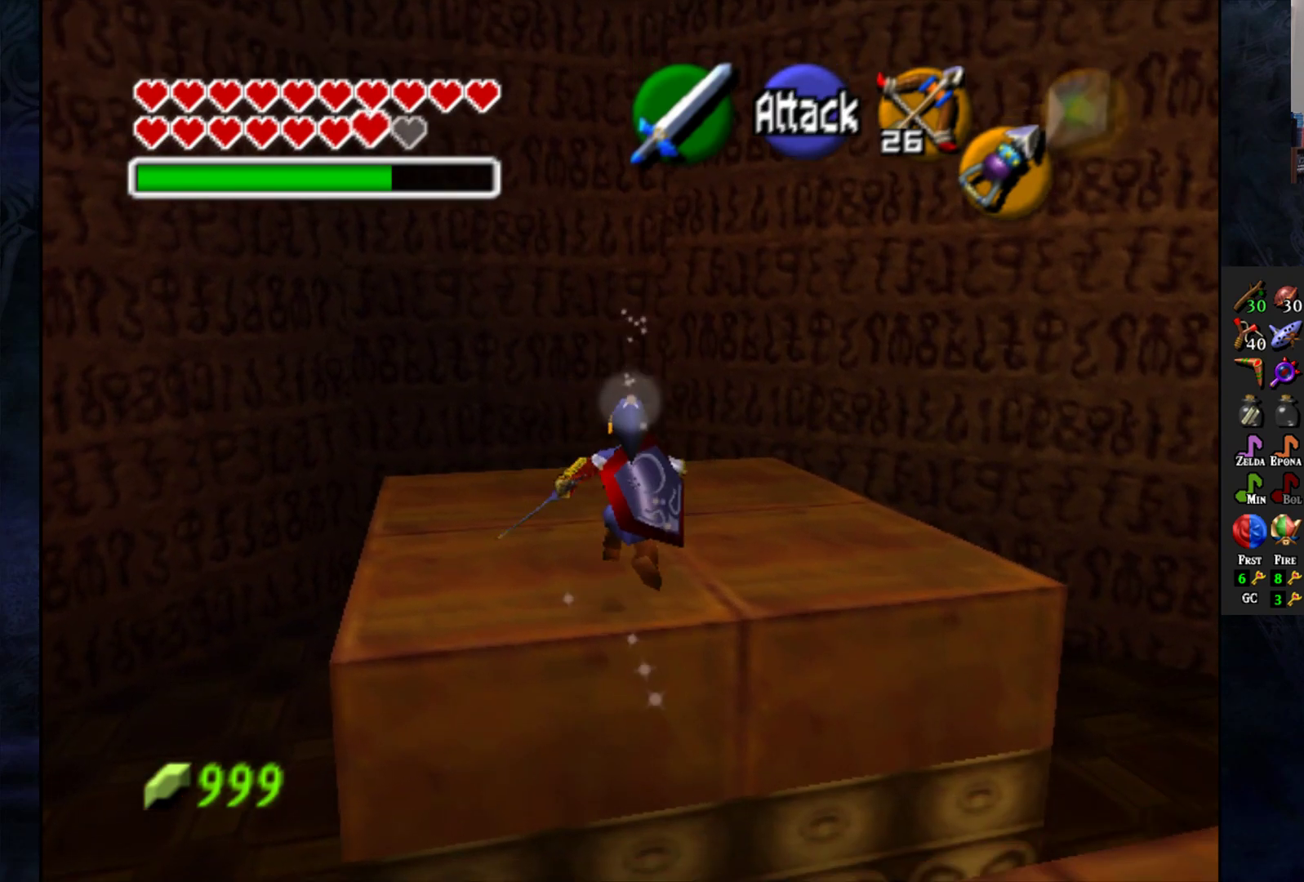
{"buttons": [], "left_stick": "up", "right_stick": "center", "events": [[67, "CROSS", "up"]]}
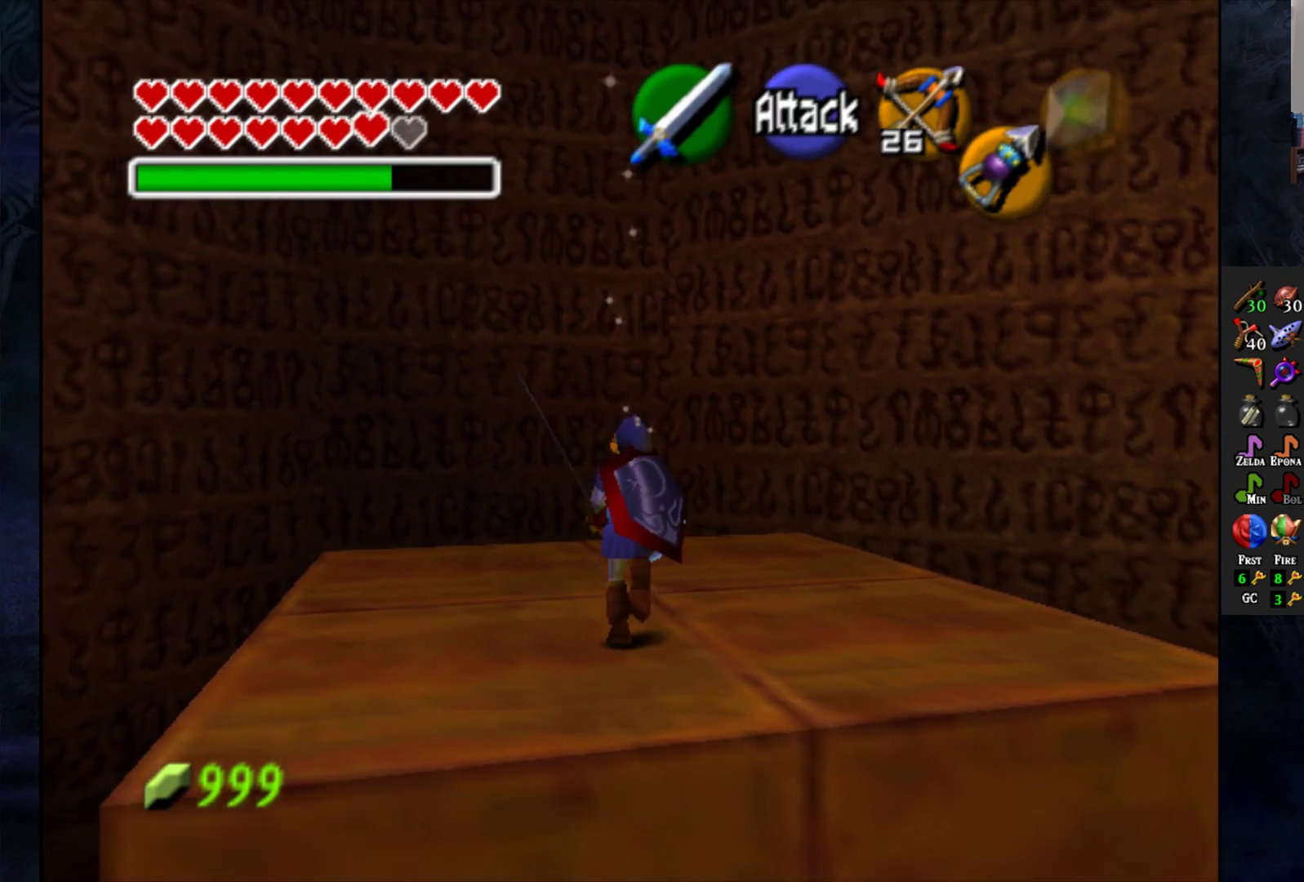
{"buttons": [], "left_stick": "center", "right_stick": "center", "events": [[183, "left_stick", "center"]]}
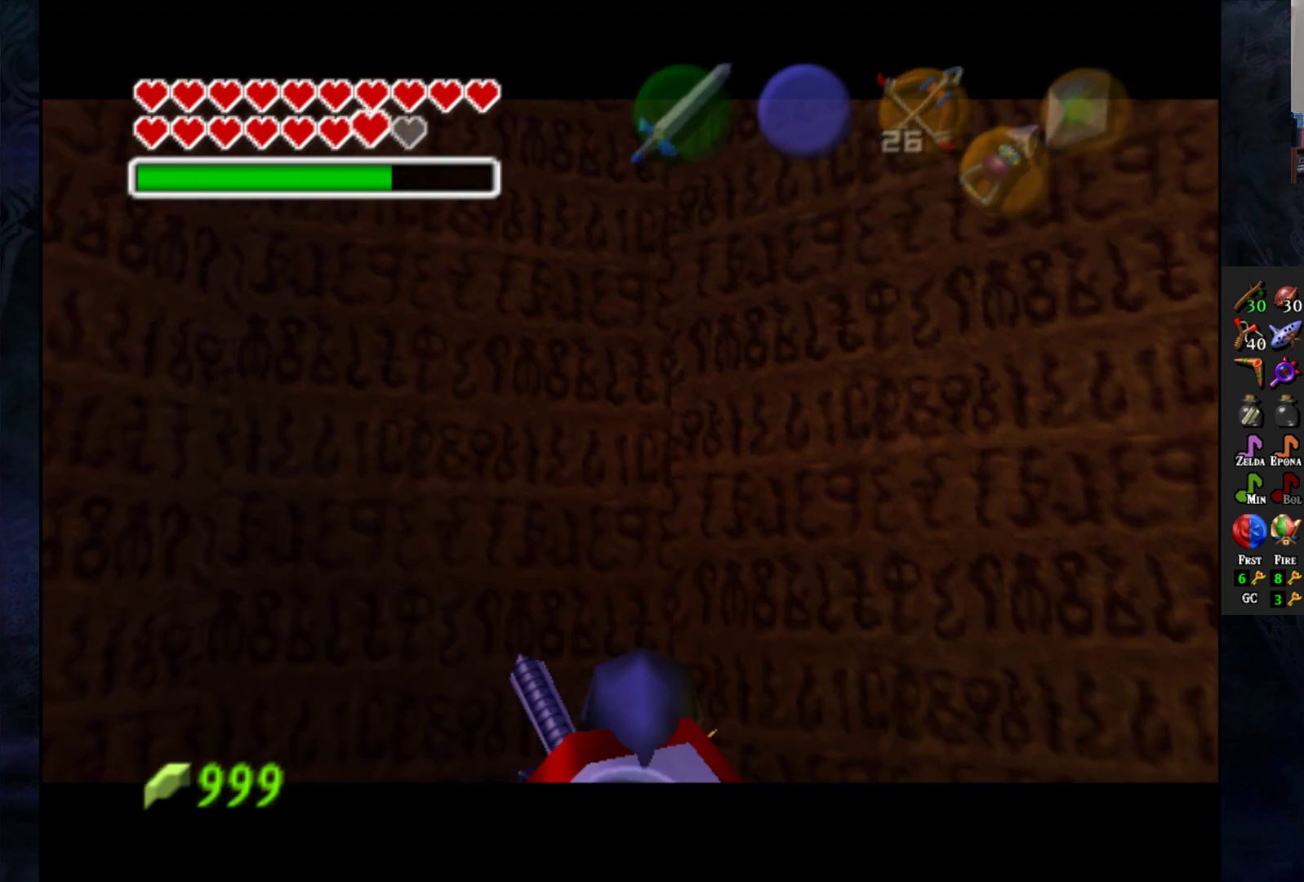
{"buttons": [], "left_stick": "center", "right_stick": "center", "events": []}
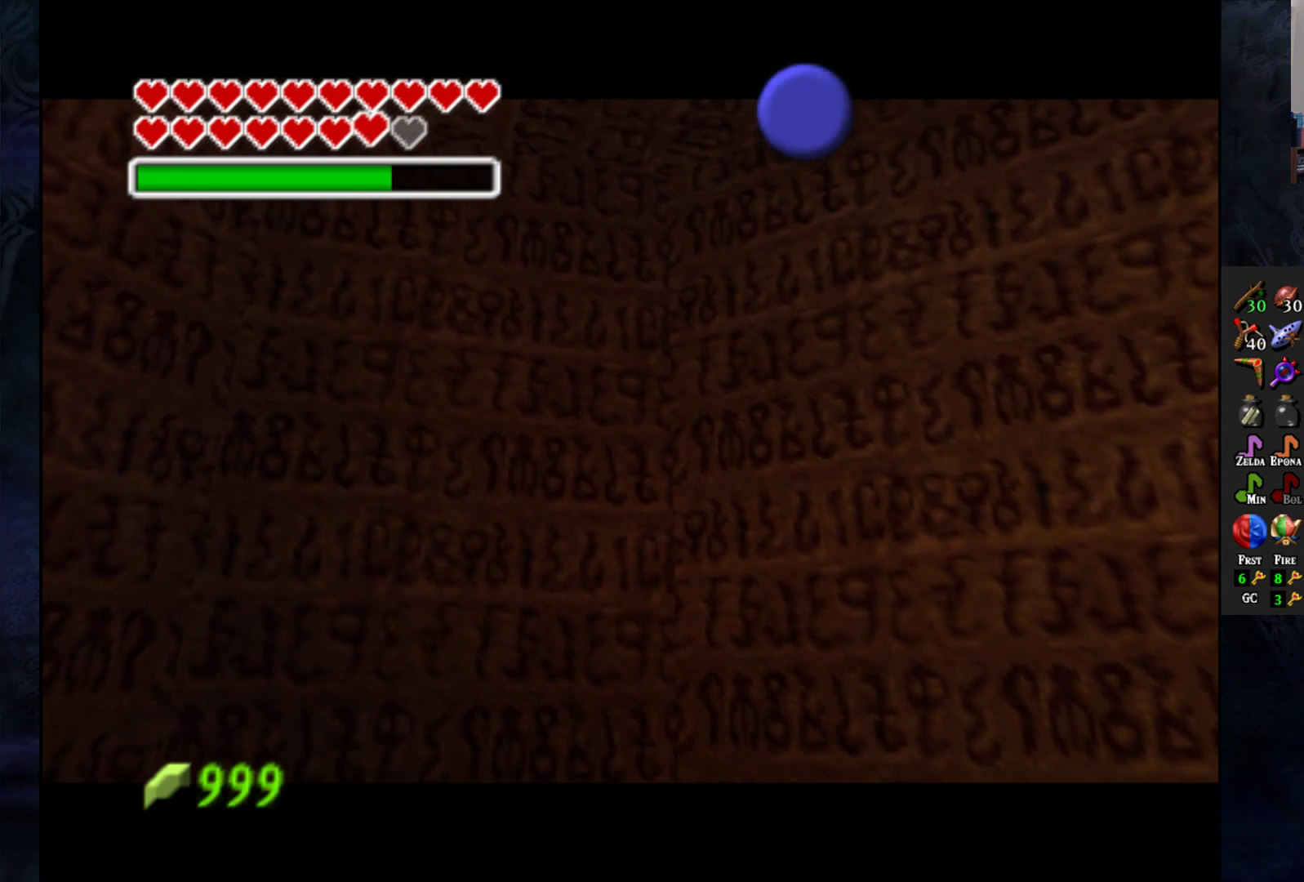
{"buttons": [], "left_stick": "center", "right_stick": "center", "events": []}
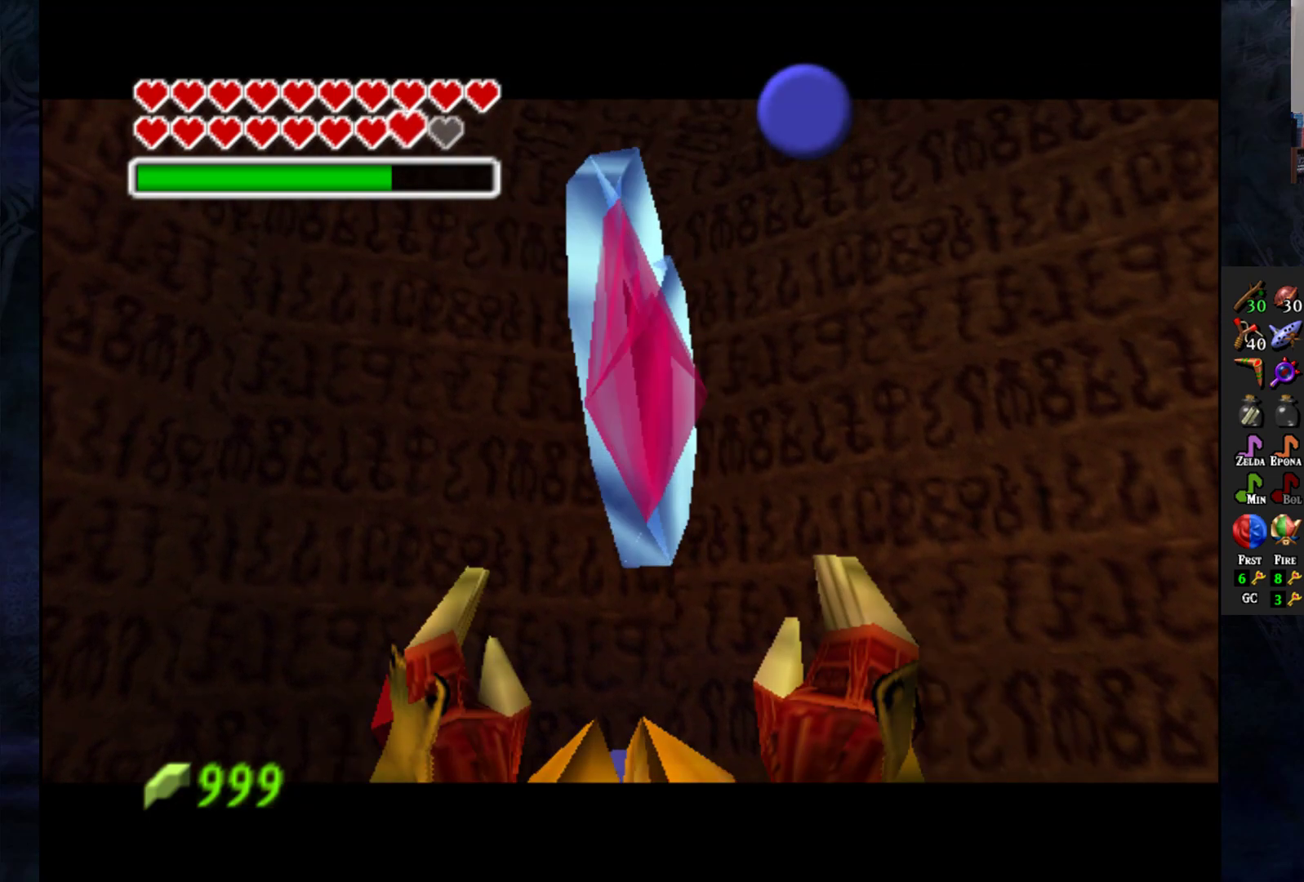
{"buttons": [], "left_stick": "center", "right_stick": "center", "events": [[383, "CROSS", "down"], [500, "CROSS", "up"]]}
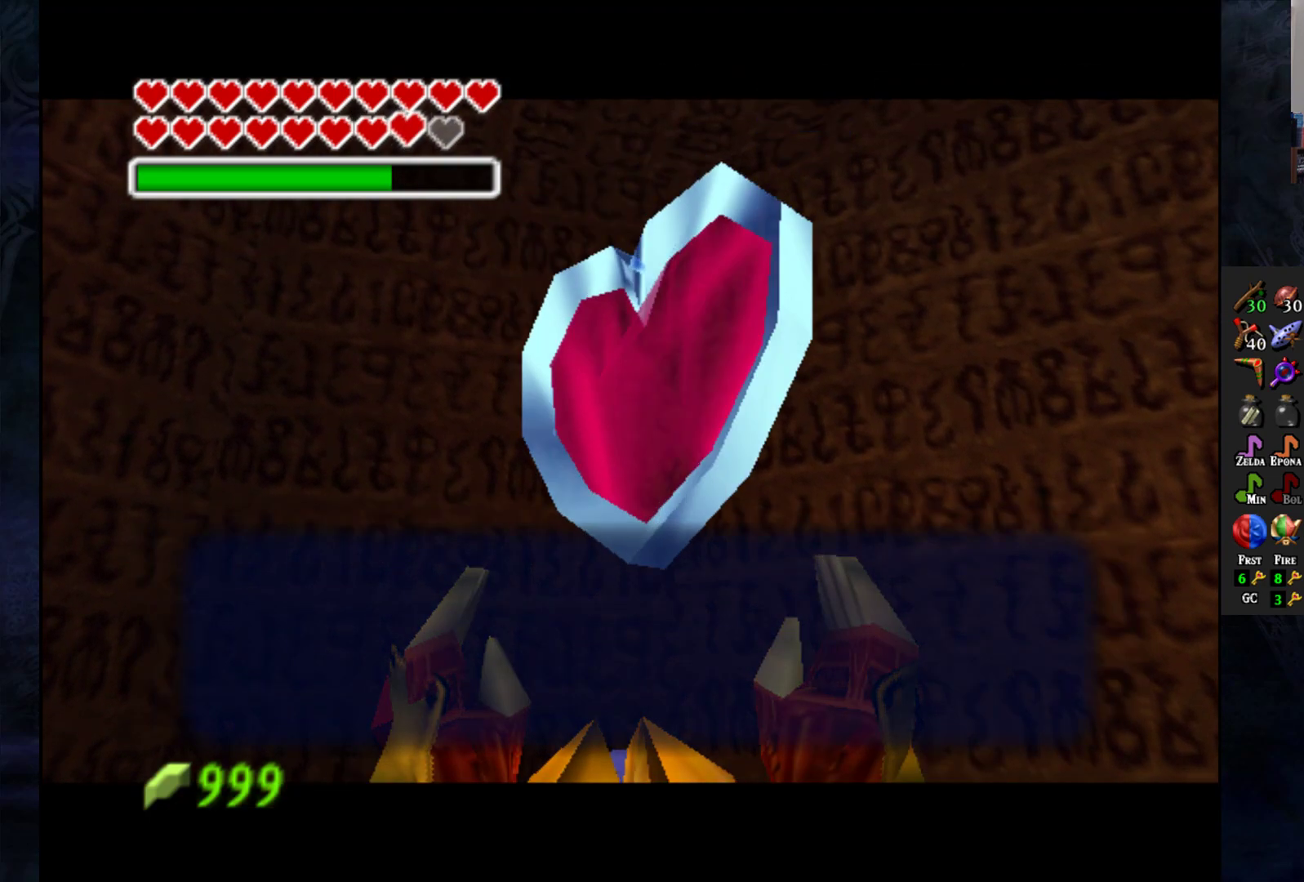
{"buttons": [], "left_stick": "center", "right_stick": "center", "events": [[367, "CROSS", "down"], [500, "CROSS", "up"]]}